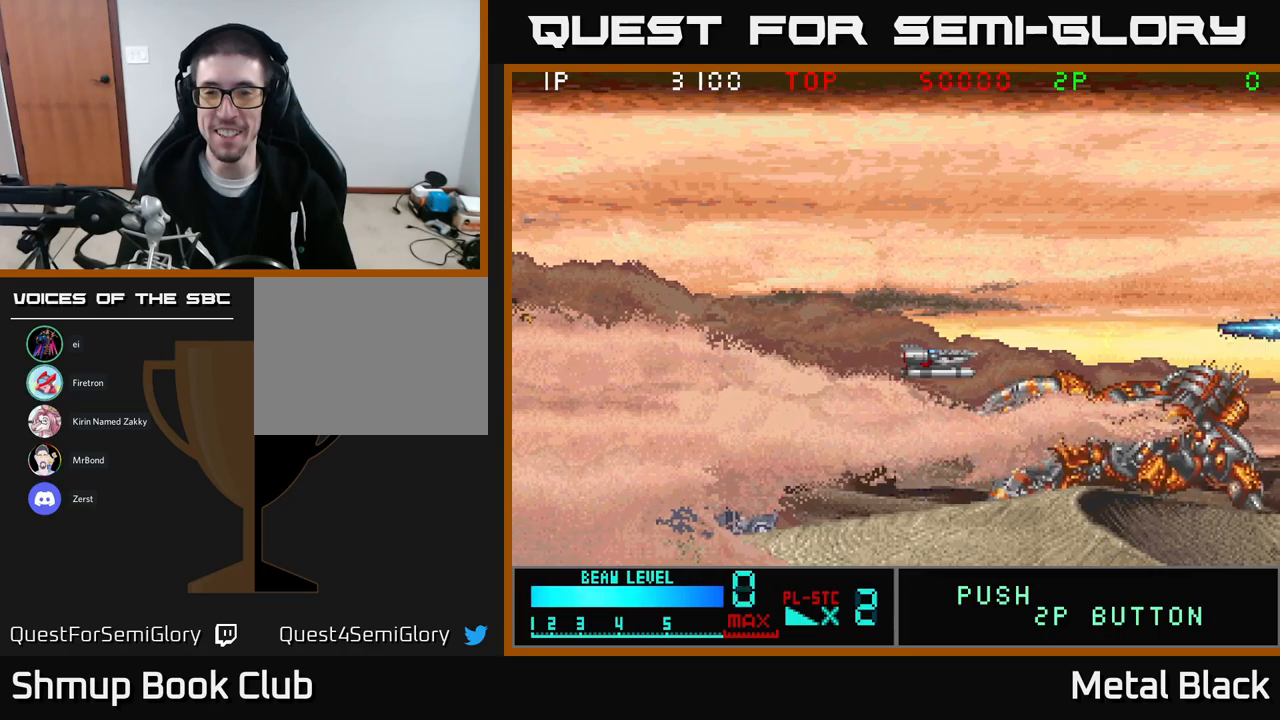
Gameplay with a controller (Xbox layout); each line is a JSON object with the inputs held at the frame after it. "events" lists button and stick changes between this image and that frame as [ms after this image, input, new state], when the widget could be followed in between. Not read: left_stick right_stick.
{"buttons": ["A", "DPAD_LEFT"], "events": [[383, "DPAD_LEFT", "down"]]}
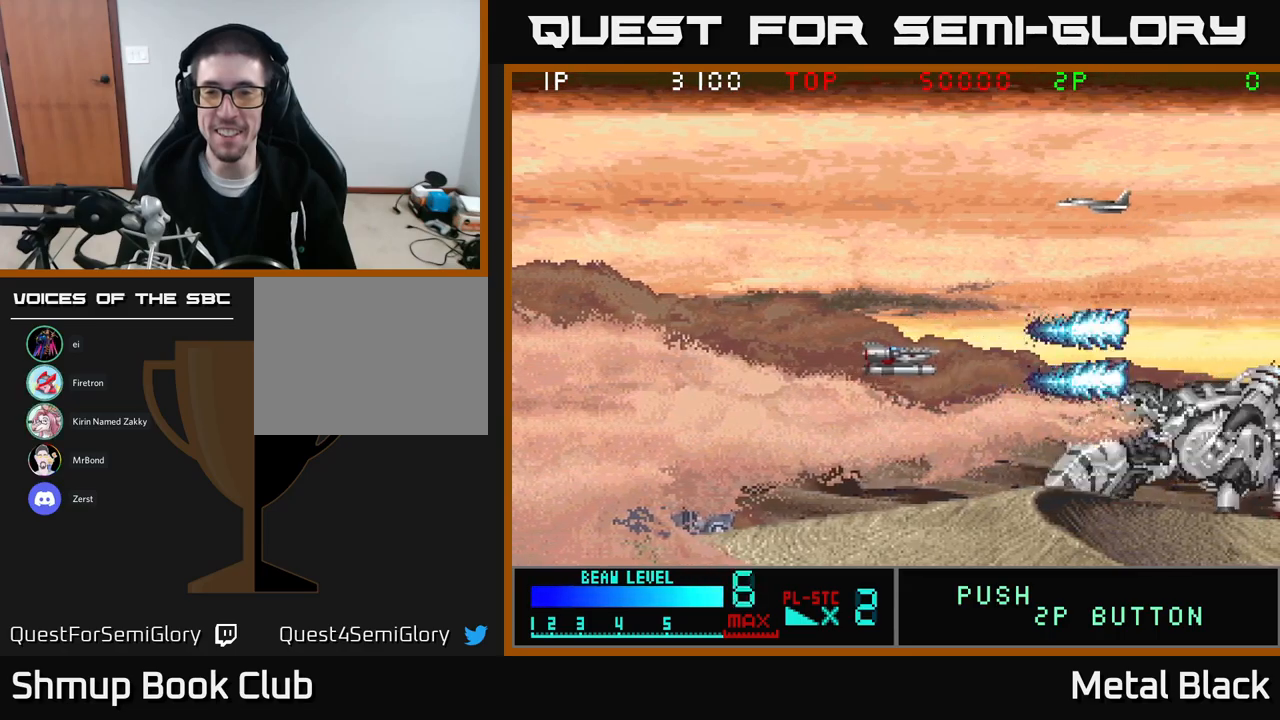
{"buttons": ["A", "DPAD_UP", "DPAD_LEFT"], "events": [[50, "DPAD_UP", "down"], [100, "DPAD_LEFT", "up"], [350, "DPAD_LEFT", "down"]]}
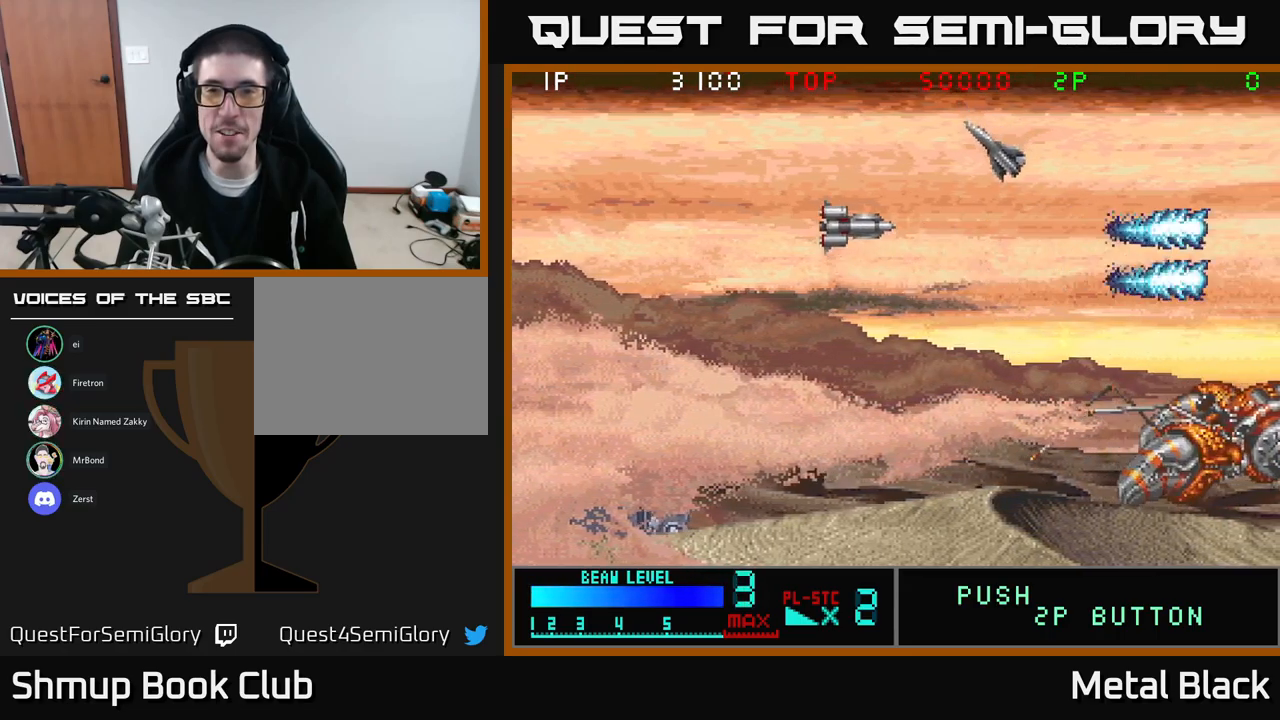
{"buttons": ["A", "DPAD_DOWN"], "events": [[50, "DPAD_LEFT", "up"], [167, "DPAD_UP", "up"], [183, "DPAD_DOWN", "down"], [183, "DPAD_RIGHT", "down"], [367, "DPAD_RIGHT", "up"]]}
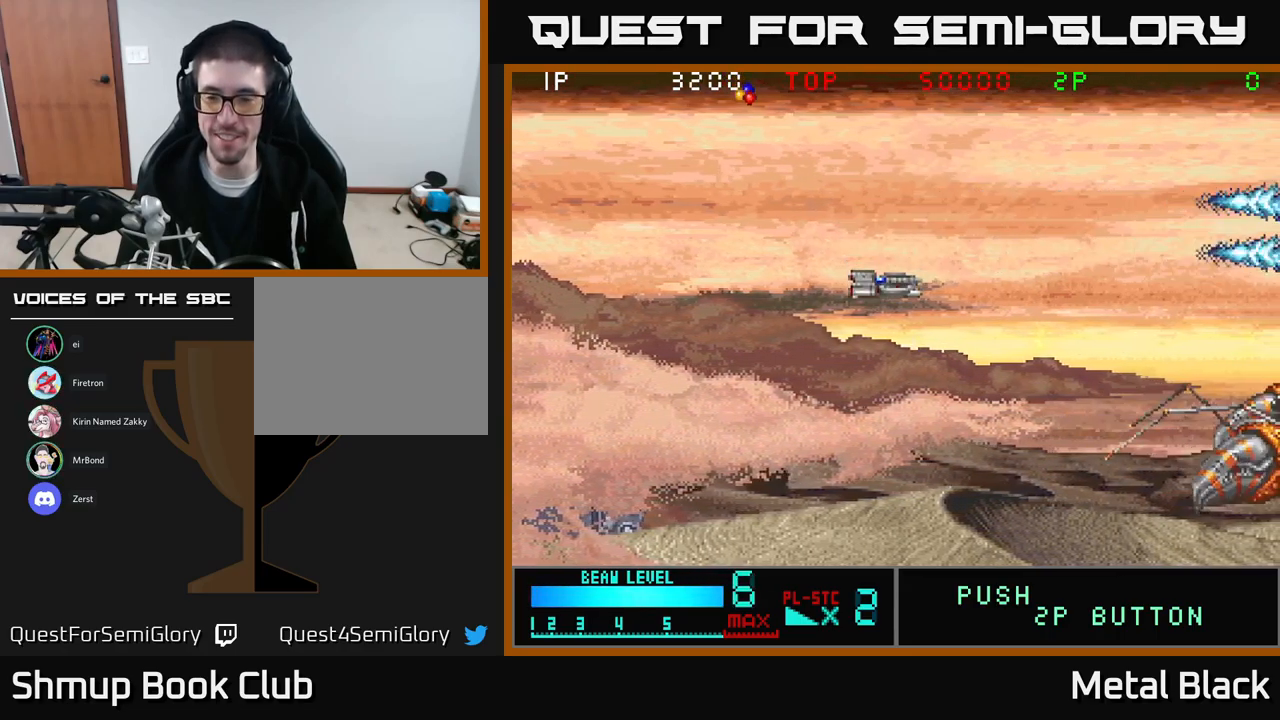
{"buttons": ["A", "DPAD_DOWN", "DPAD_RIGHT"], "events": [[483, "DPAD_RIGHT", "down"]]}
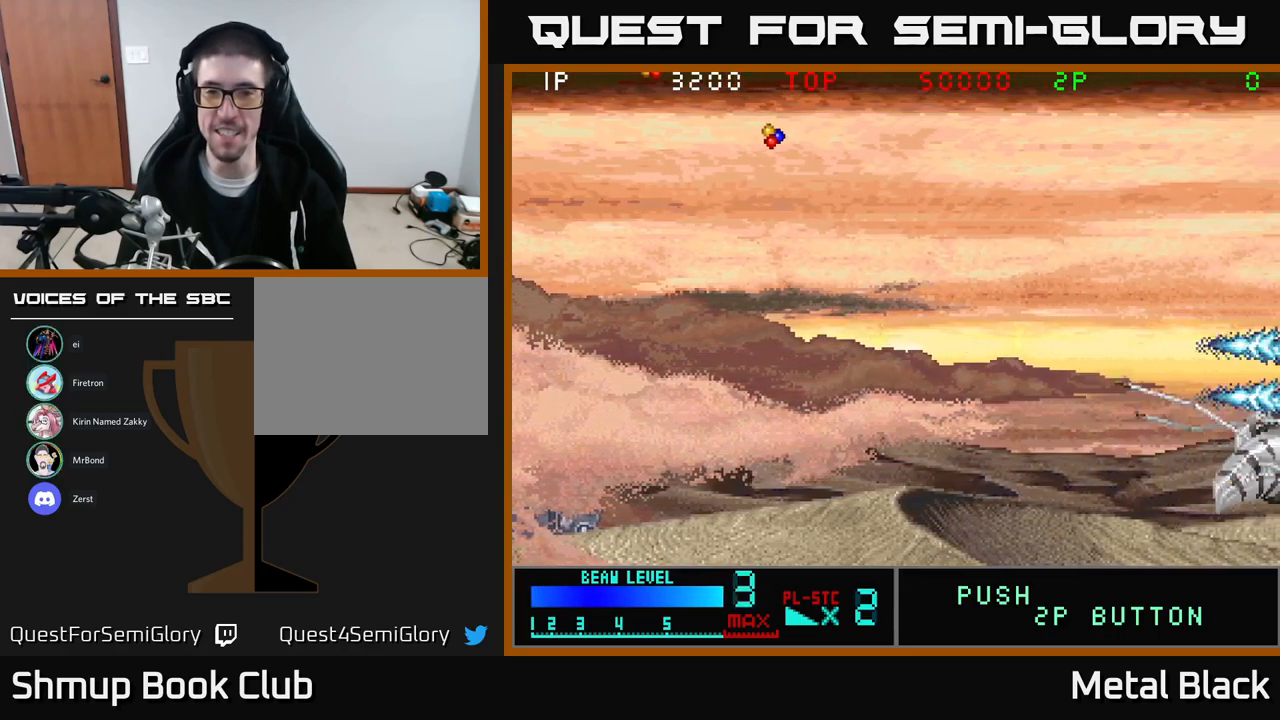
{"buttons": ["A"], "events": [[50, "DPAD_RIGHT", "up"], [67, "DPAD_DOWN", "up"], [83, "DPAD_LEFT", "down"], [267, "DPAD_LEFT", "up"]]}
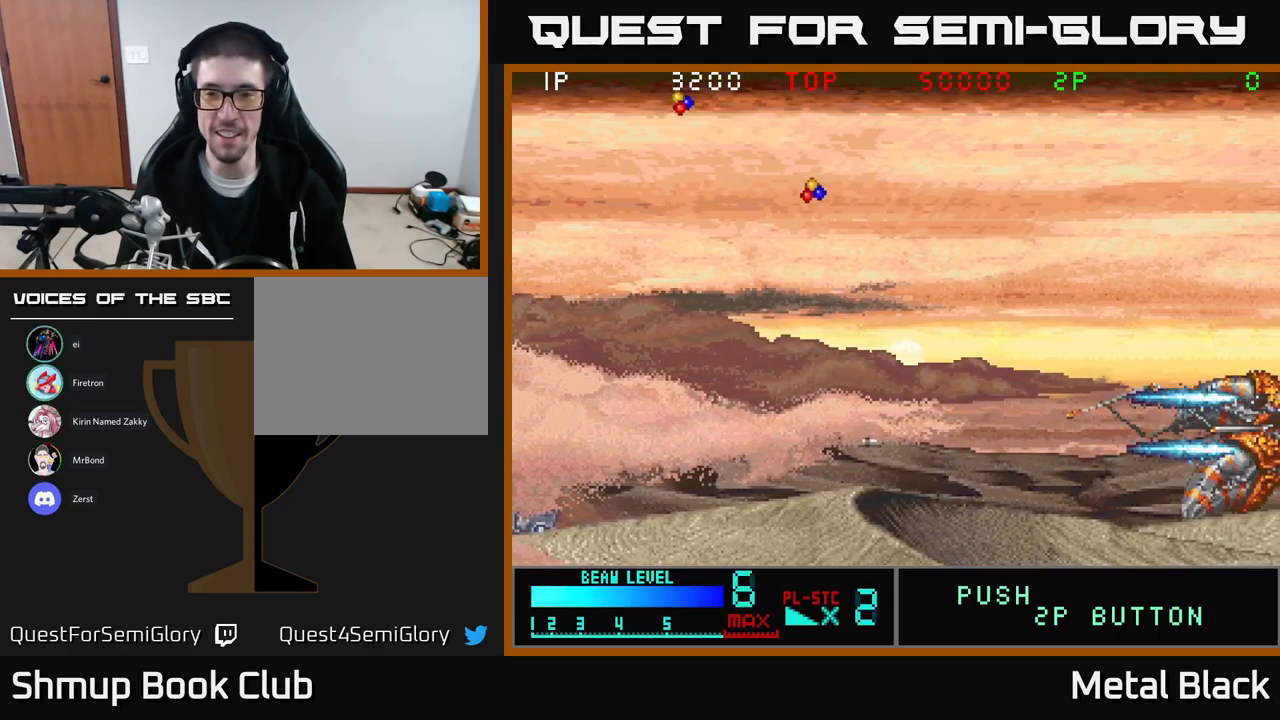
{"buttons": ["A"], "events": []}
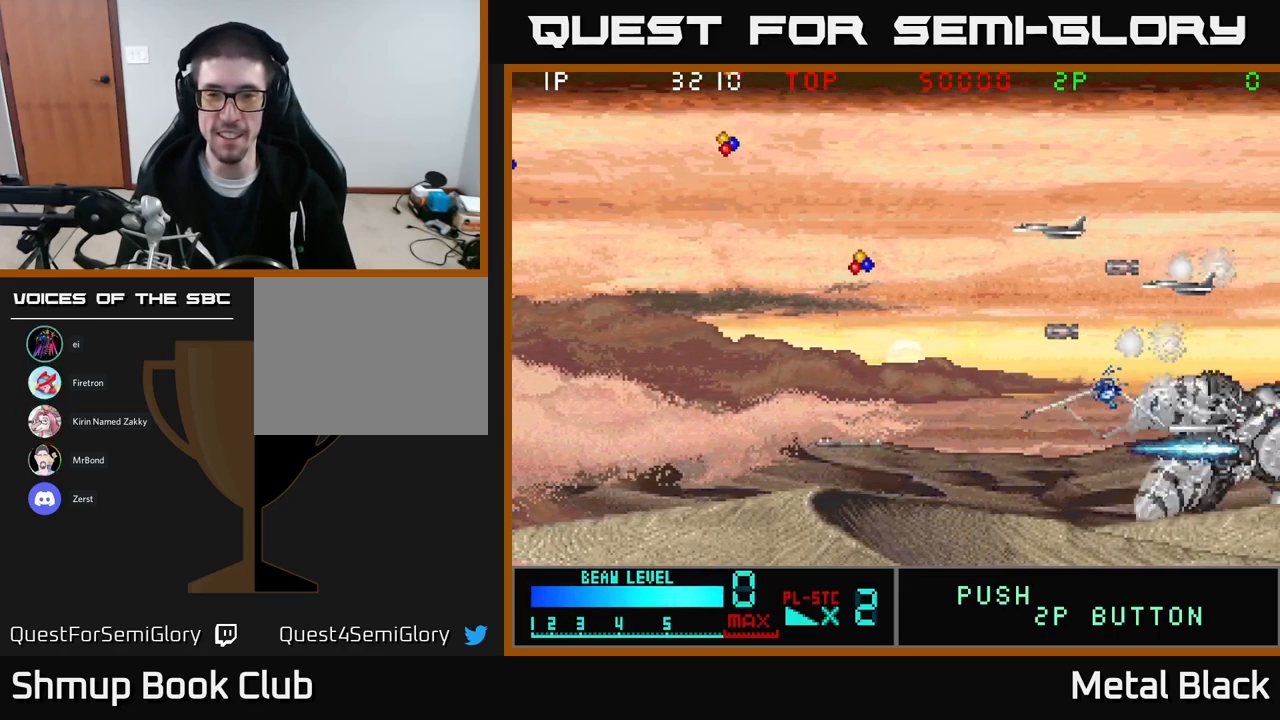
{"buttons": ["A", "DPAD_UP", "DPAD_LEFT"], "events": [[50, "DPAD_LEFT", "down"], [83, "DPAD_UP", "down"], [250, "DPAD_LEFT", "up"], [367, "DPAD_LEFT", "down"]]}
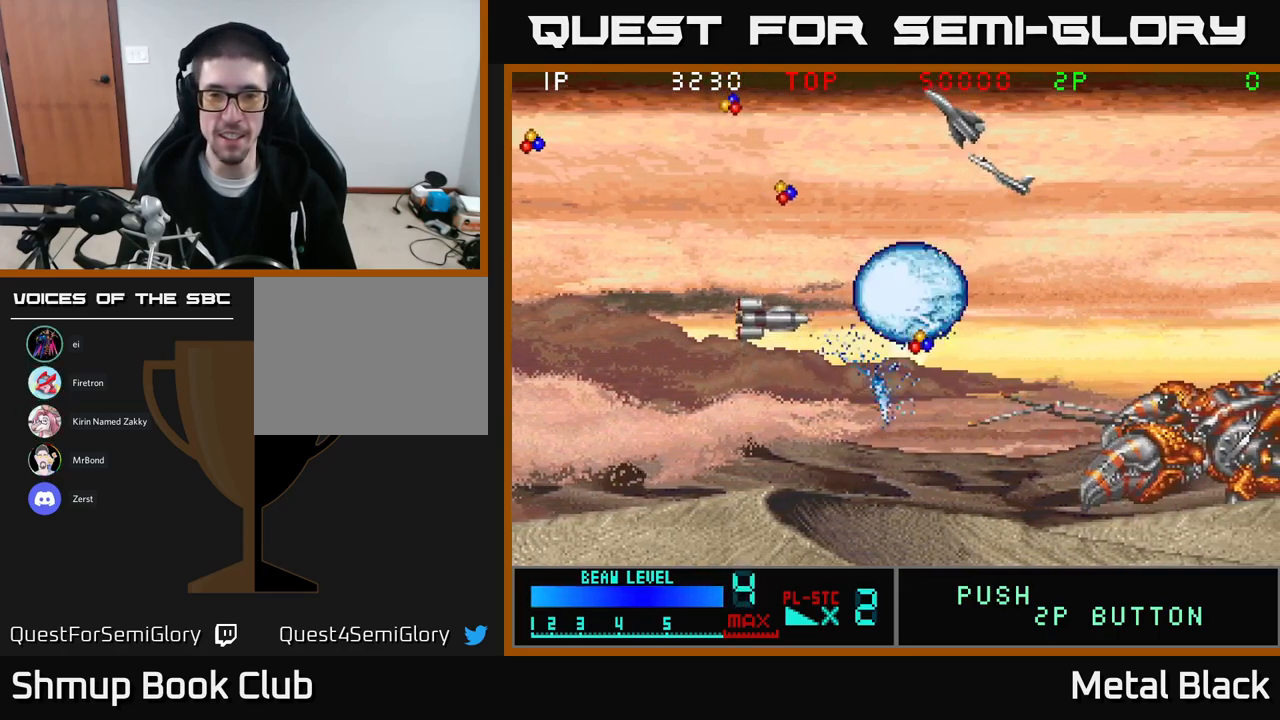
{"buttons": ["A", "DPAD_UP"], "events": [[217, "DPAD_LEFT", "up"]]}
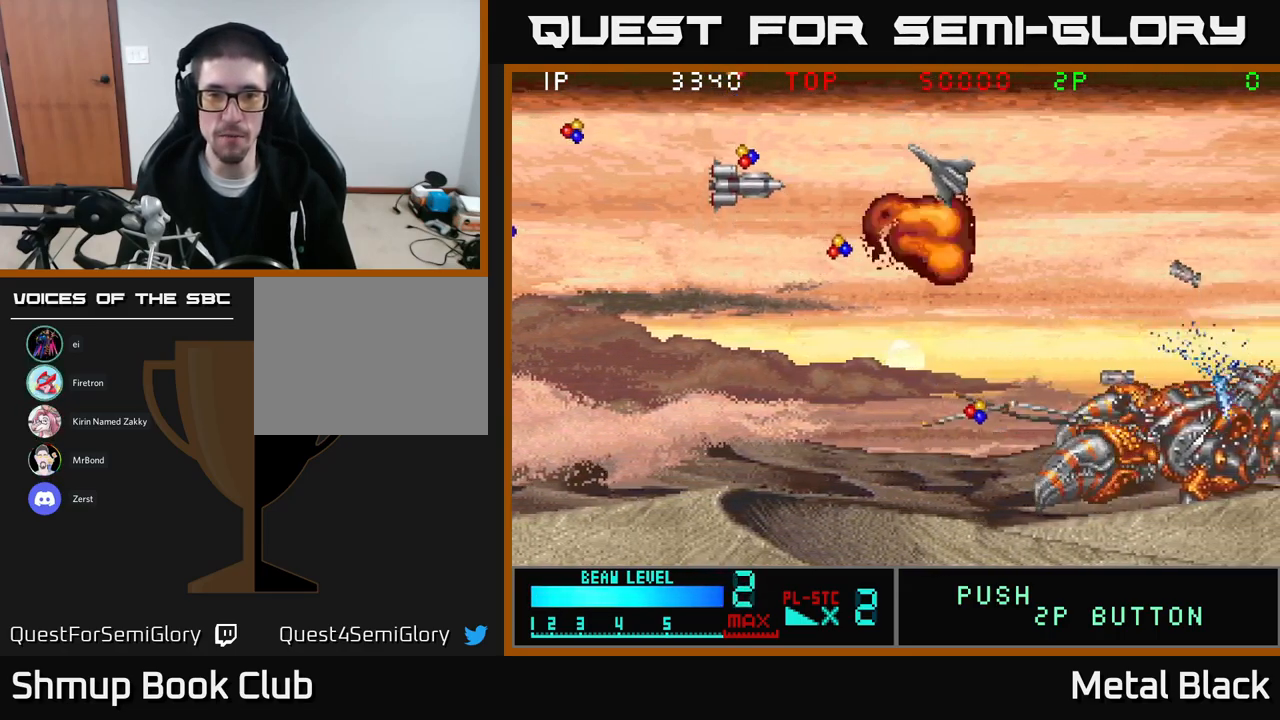
{"buttons": ["DPAD_DOWN", "DPAD_LEFT"], "events": [[167, "DPAD_UP", "up"], [200, "DPAD_DOWN", "down"], [317, "DPAD_LEFT", "down"], [400, "A", "up"]]}
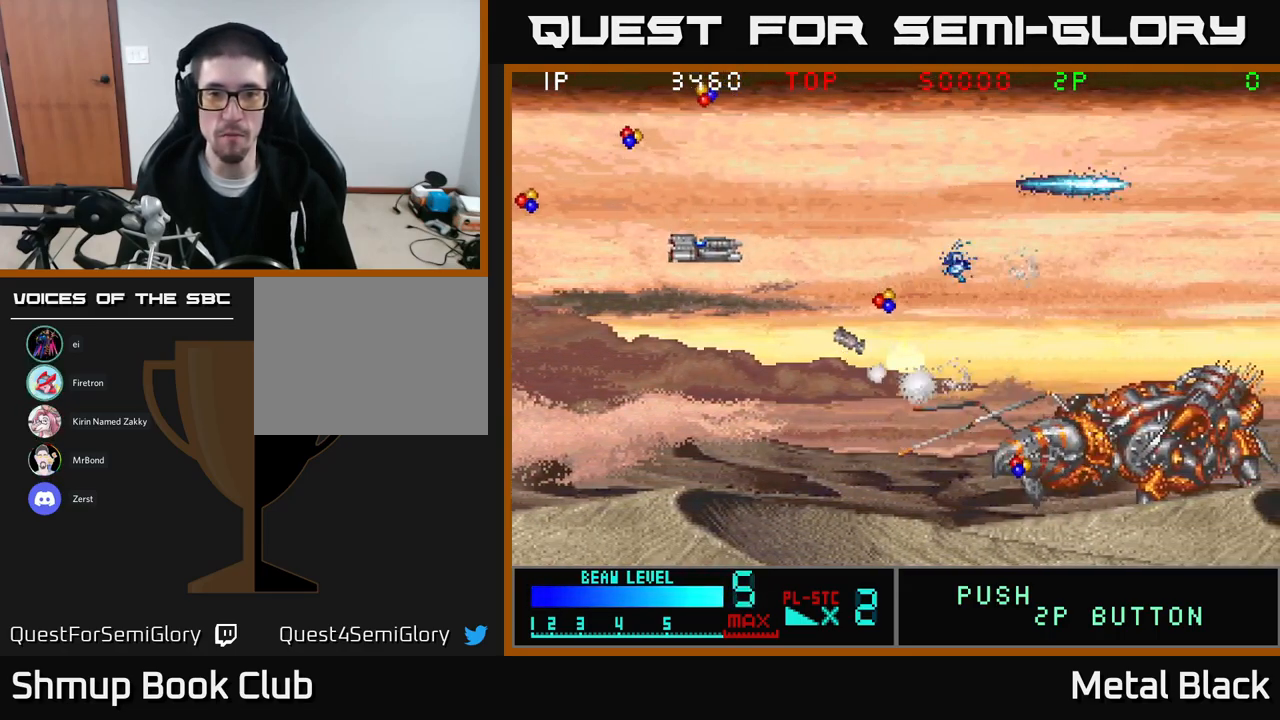
{"buttons": ["A", "DPAD_DOWN", "DPAD_RIGHT"], "events": [[133, "A", "down"], [283, "DPAD_LEFT", "up"], [467, "DPAD_RIGHT", "down"]]}
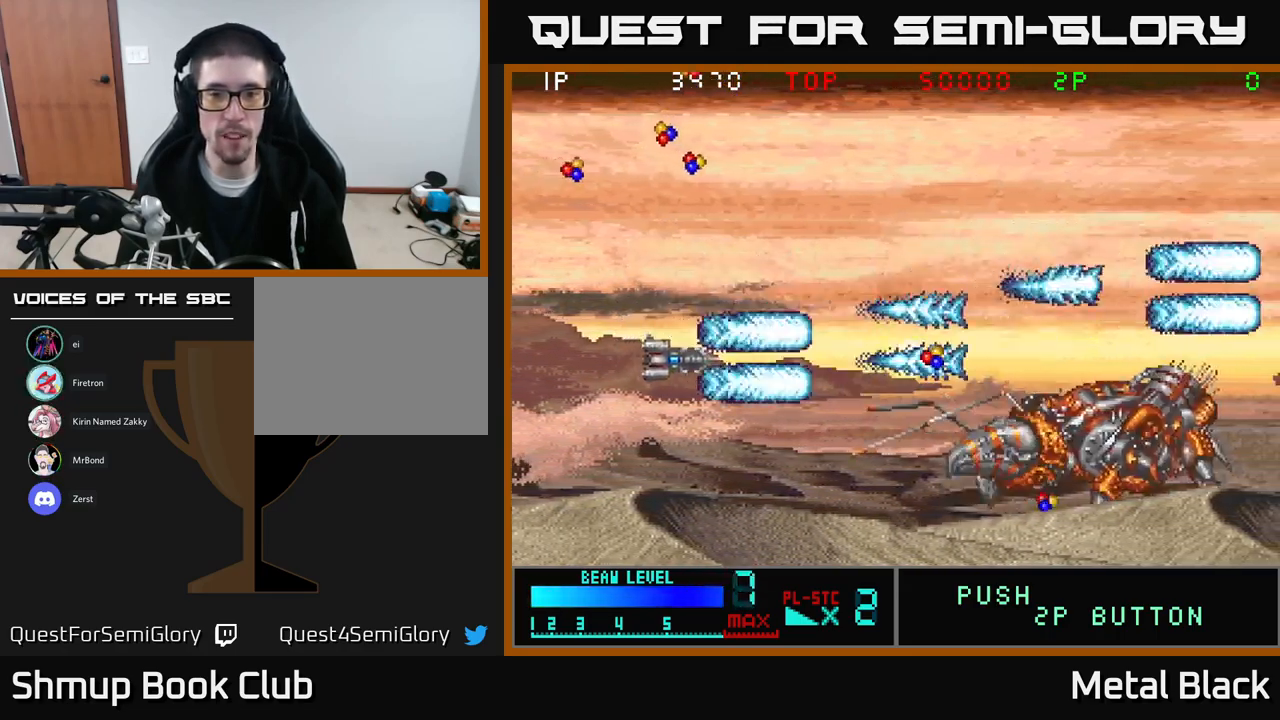
{"buttons": ["A"], "events": [[334, "DPAD_DOWN", "up"], [350, "DPAD_RIGHT", "up"]]}
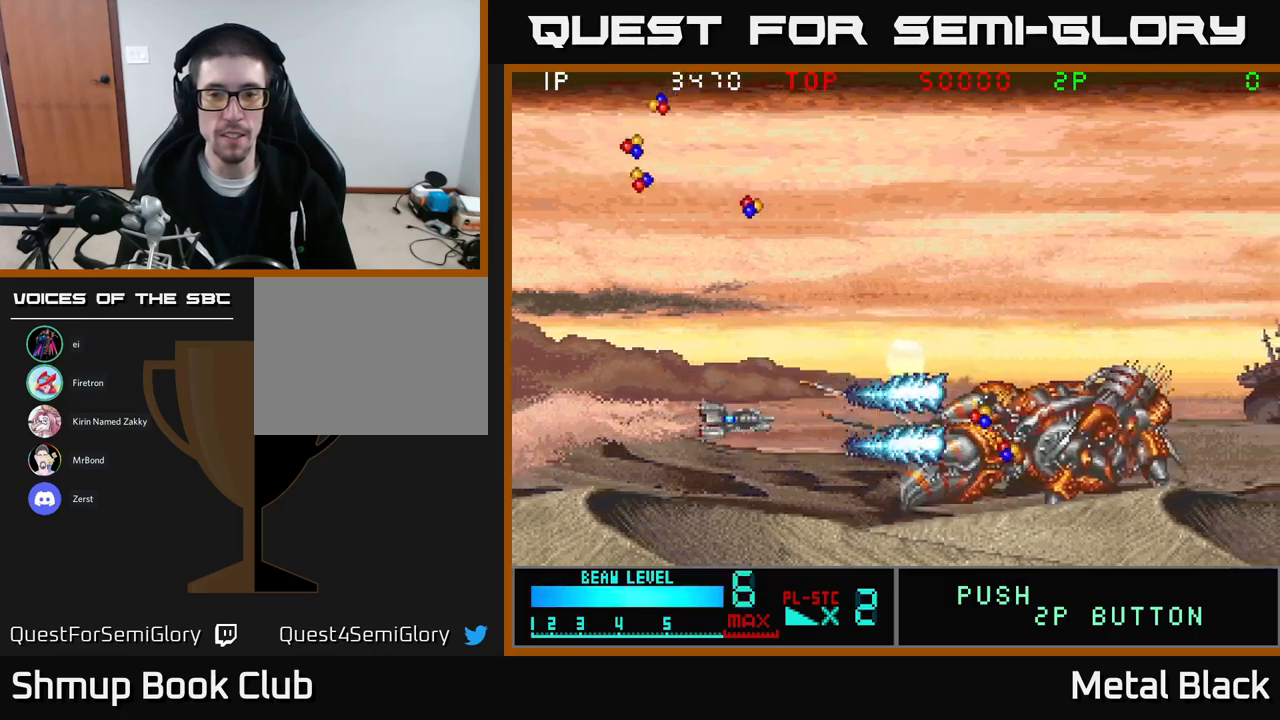
{"buttons": ["A"], "events": [[184, "DPAD_LEFT", "down"], [317, "DPAD_LEFT", "up"]]}
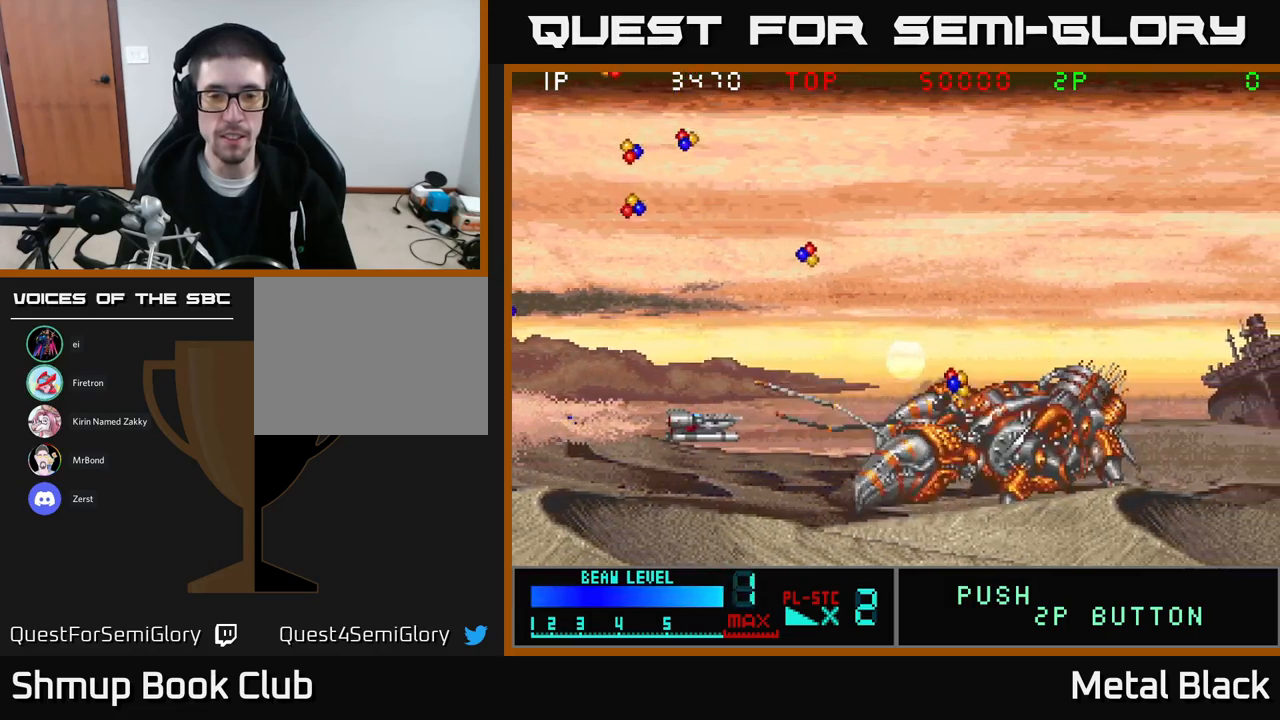
{"buttons": ["A"], "events": [[17, "A", "up"], [34, "DPAD_LEFT", "down"], [250, "DPAD_LEFT", "up"], [284, "A", "down"]]}
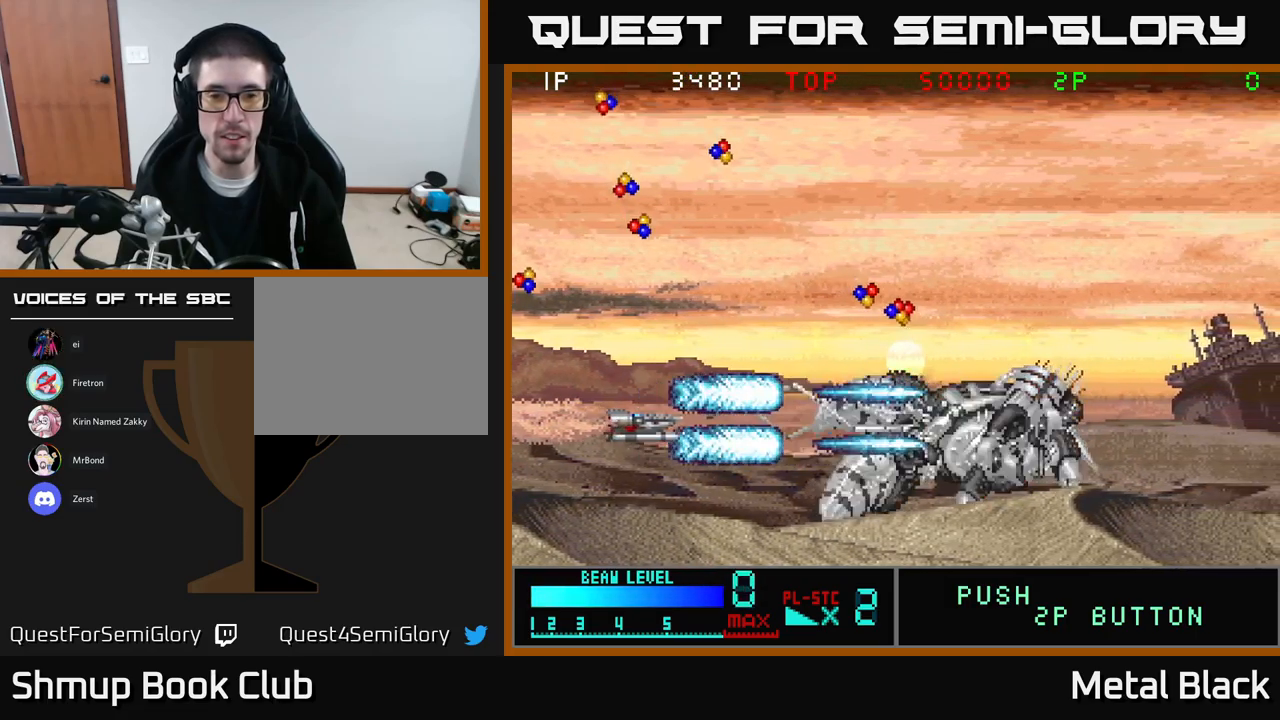
{"buttons": [], "events": [[34, "DPAD_LEFT", "down"], [217, "DPAD_LEFT", "up"], [467, "A", "up"]]}
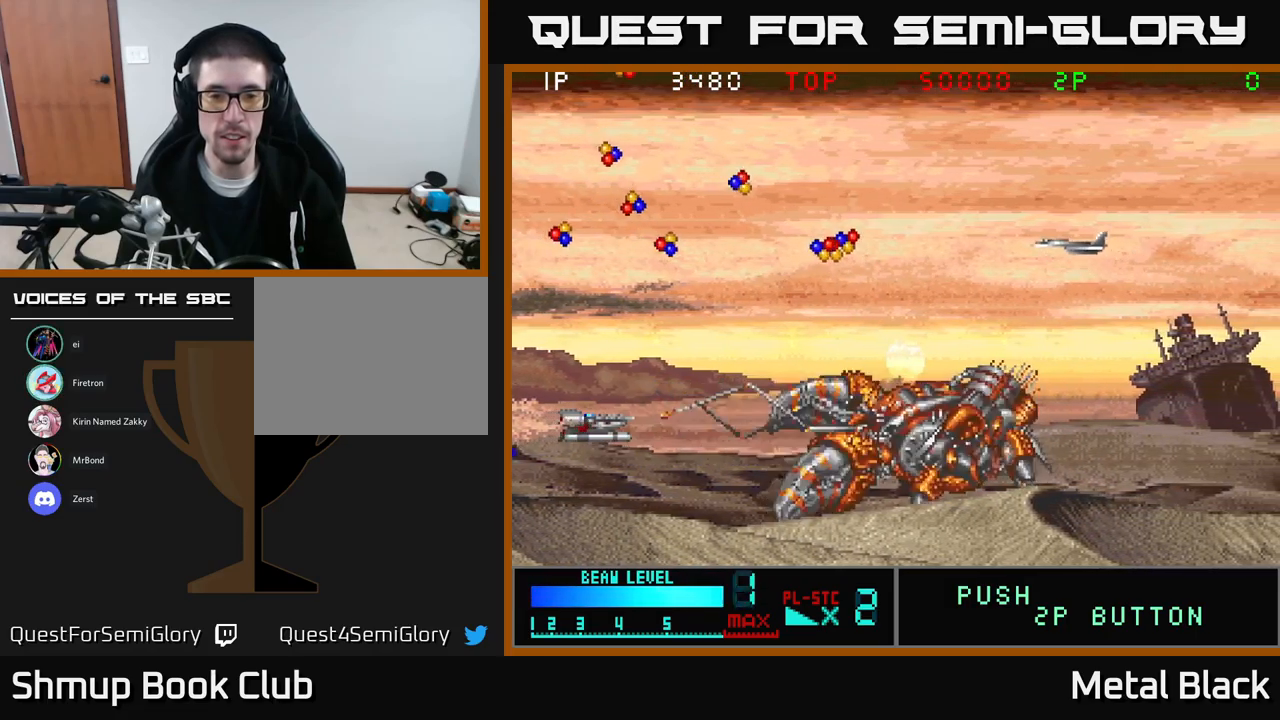
{"buttons": ["A"], "events": [[184, "A", "down"], [217, "DPAD_LEFT", "down"], [384, "DPAD_LEFT", "up"]]}
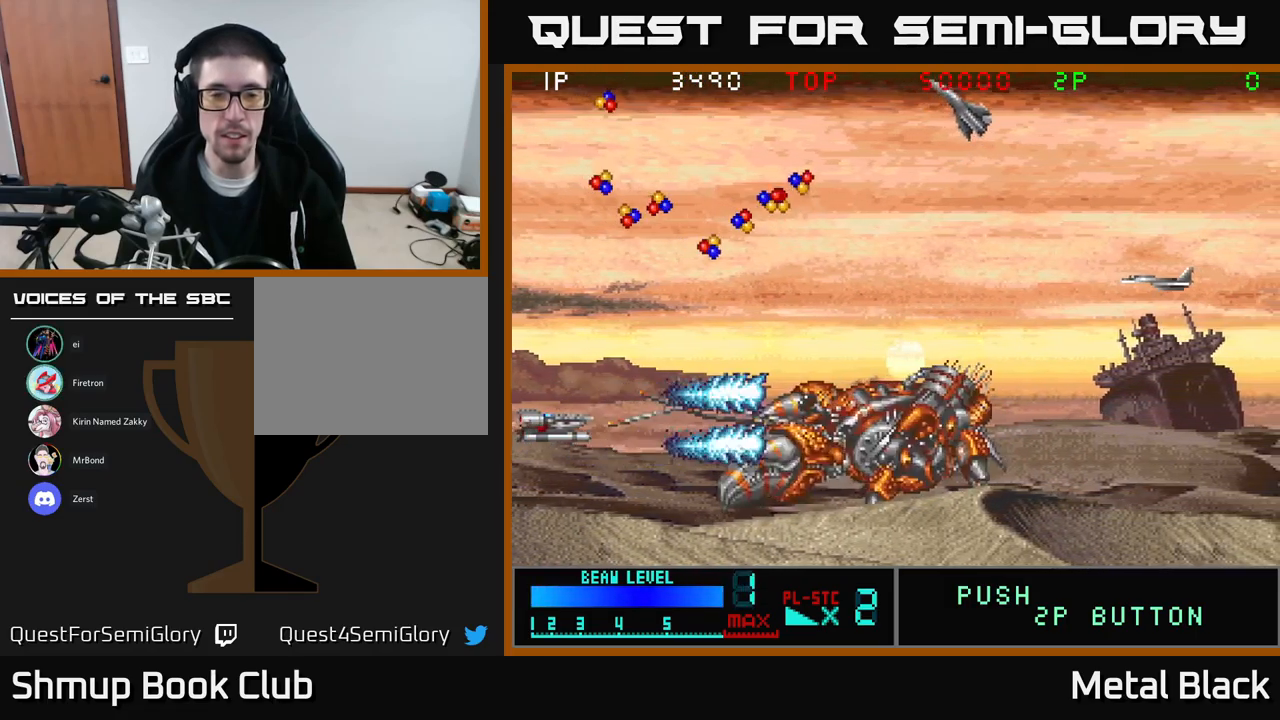
{"buttons": ["A"], "events": [[184, "A", "up"], [184, "DPAD_LEFT", "down"], [300, "A", "down"], [317, "DPAD_LEFT", "up"]]}
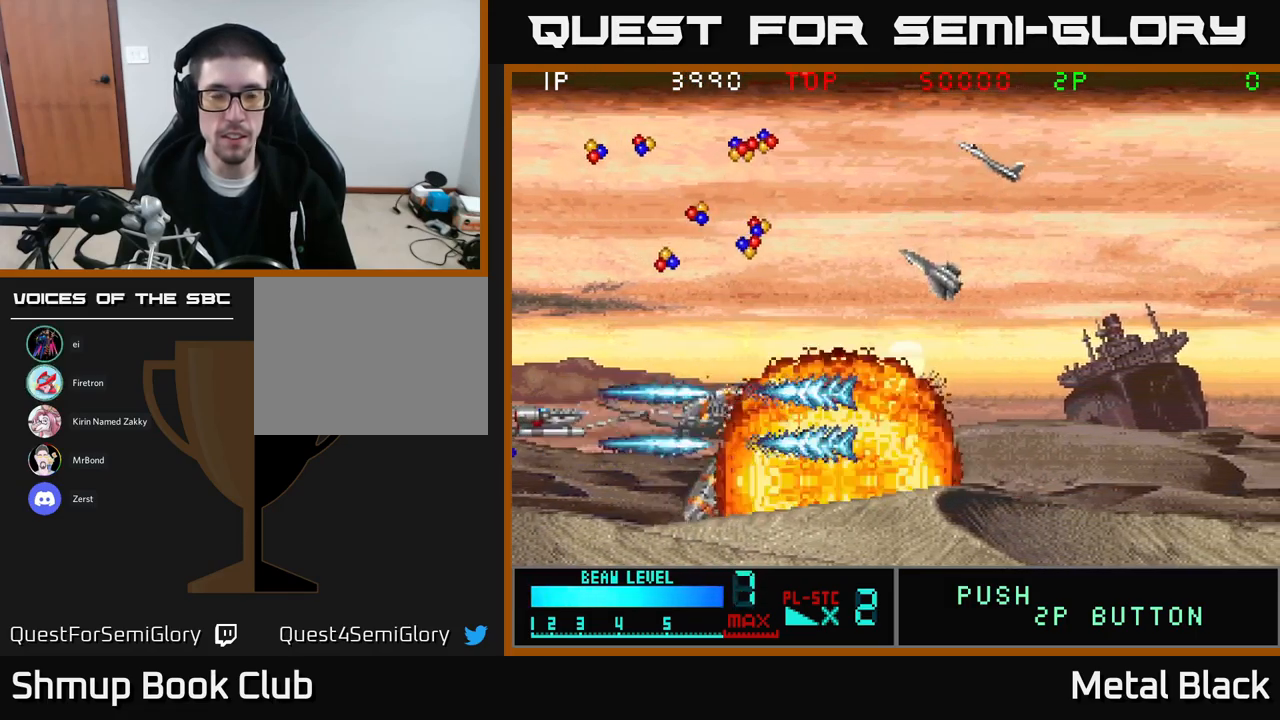
{"buttons": ["A", "DPAD_UP", "DPAD_RIGHT"], "events": [[34, "DPAD_UP", "down"], [334, "DPAD_RIGHT", "down"]]}
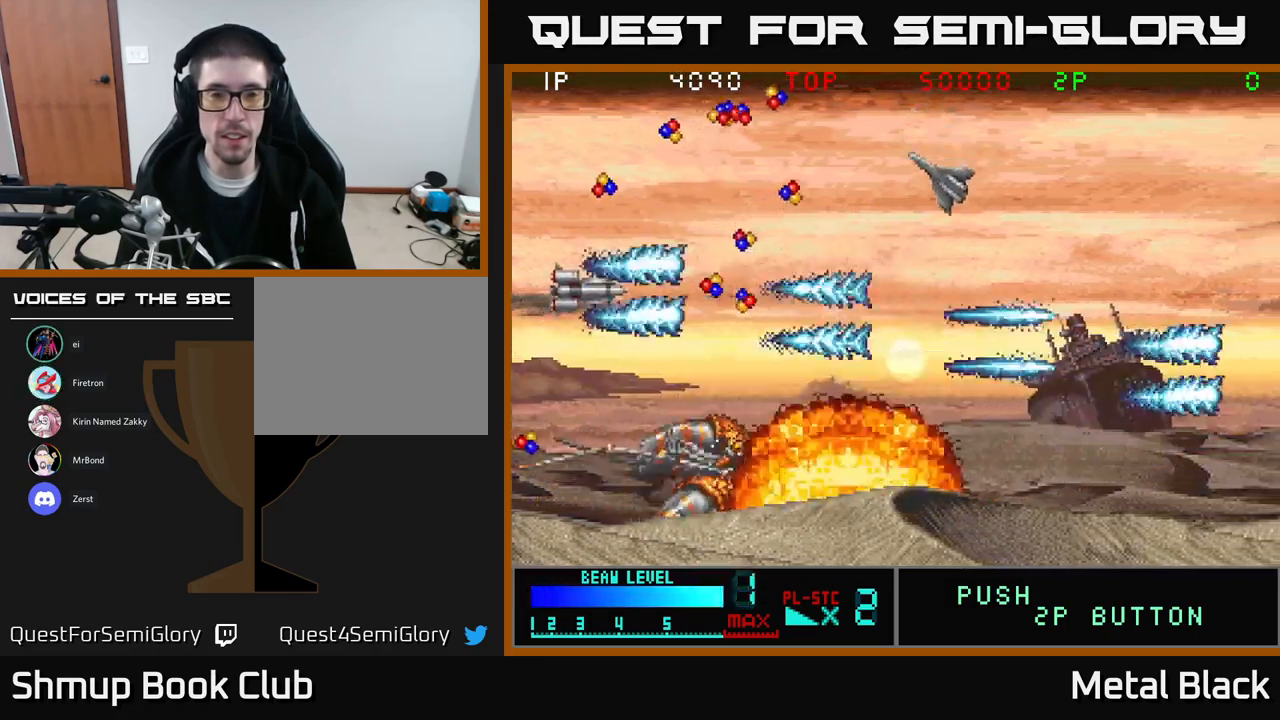
{"buttons": ["A", "DPAD_UP"], "events": [[500, "DPAD_RIGHT", "up"]]}
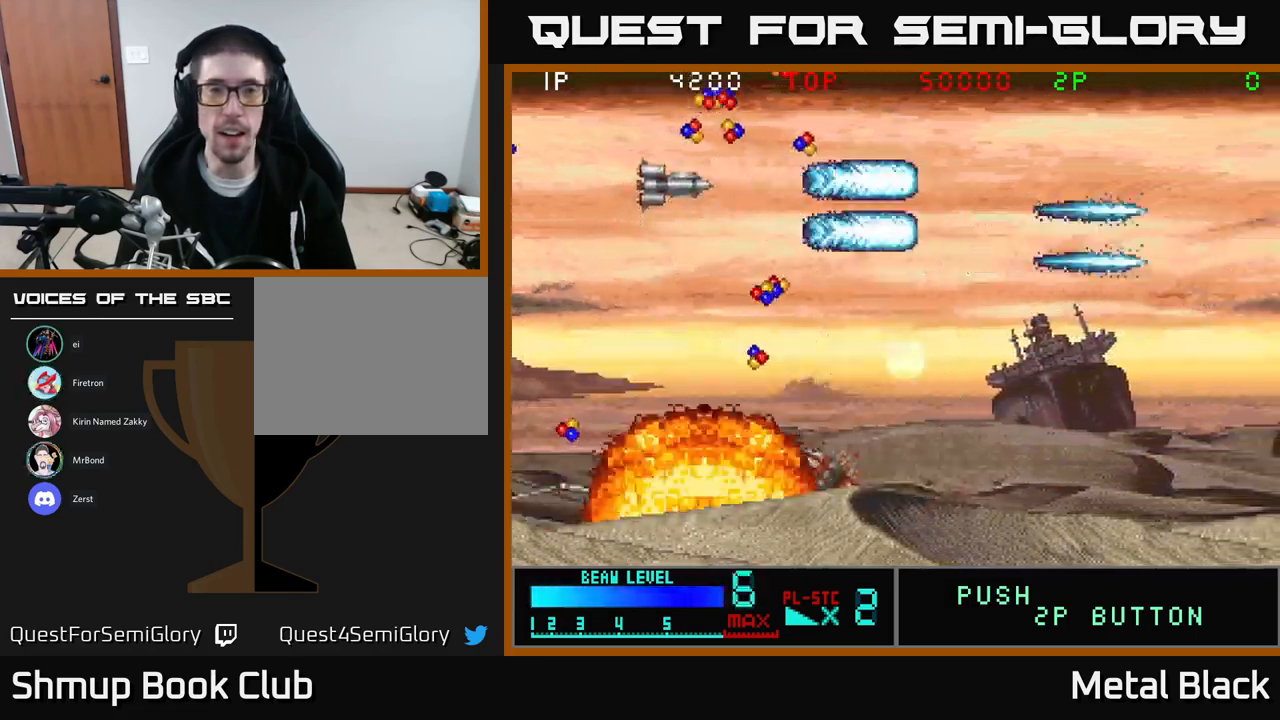
{"buttons": ["A", "DPAD_UP", "DPAD_RIGHT"], "events": [[150, "DPAD_RIGHT", "down"]]}
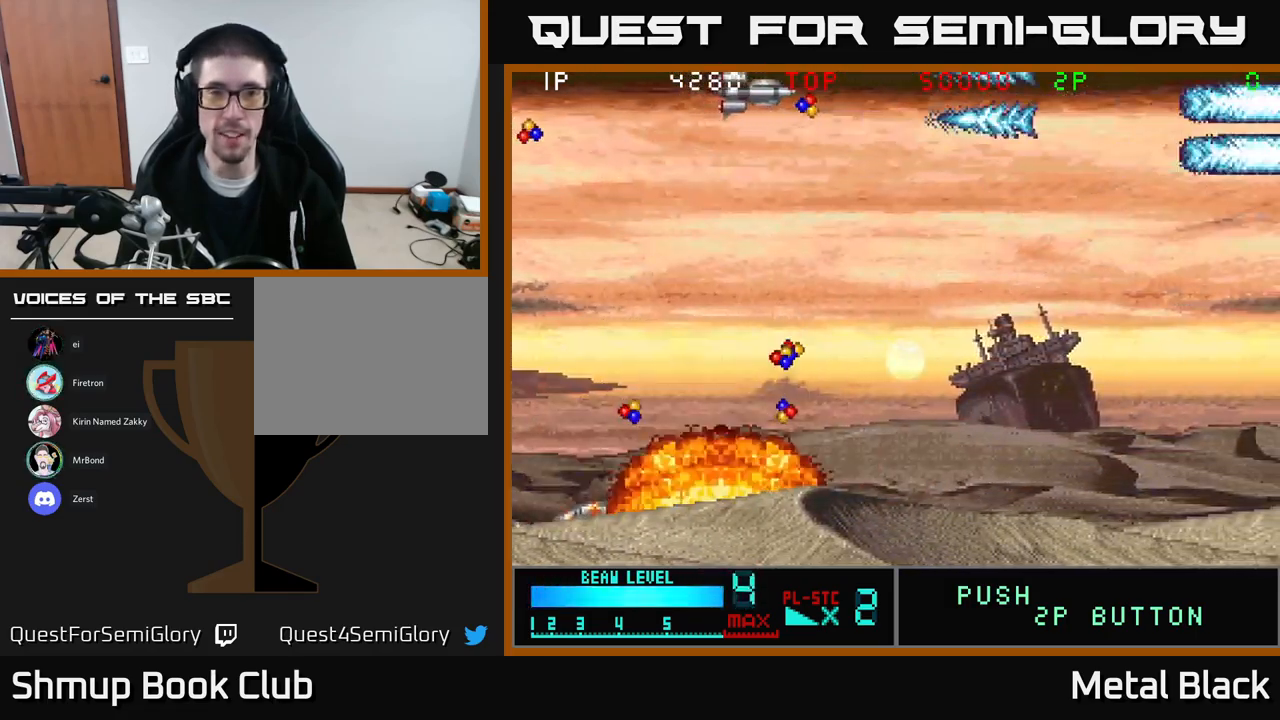
{"buttons": ["A", "DPAD_DOWN"], "events": [[17, "DPAD_UP", "up"], [167, "DPAD_DOWN", "down"], [300, "DPAD_RIGHT", "up"]]}
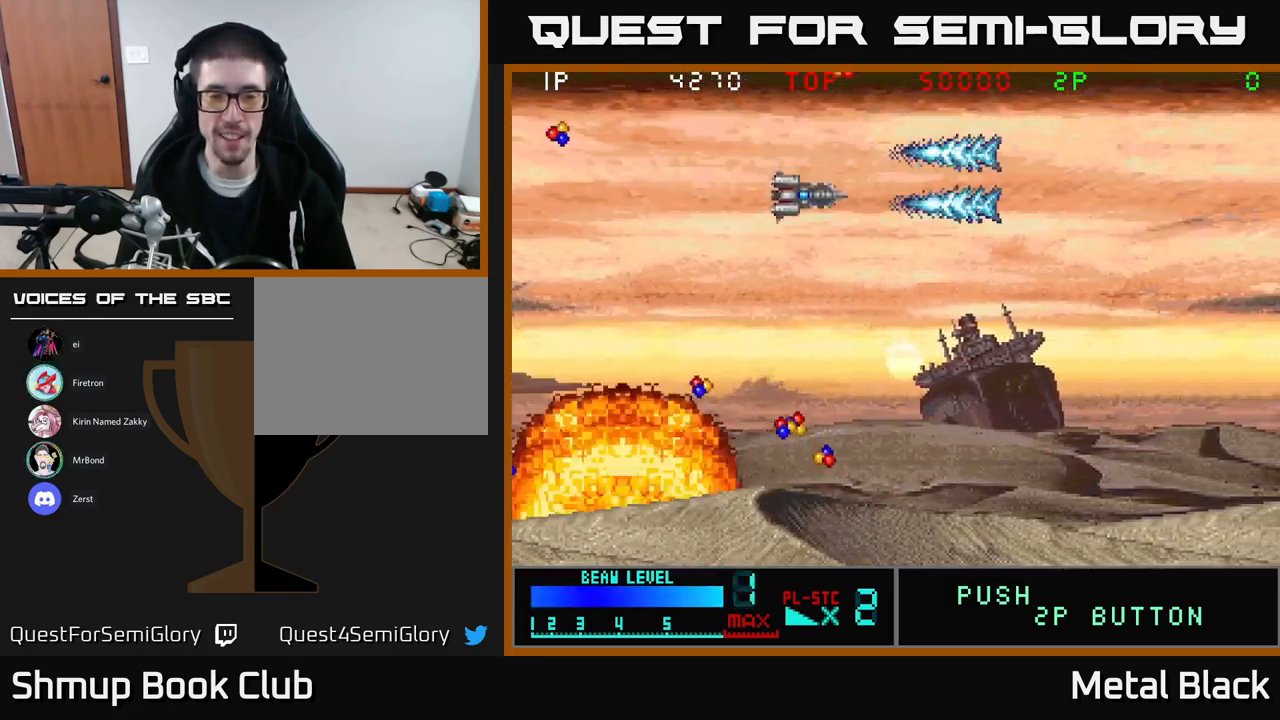
{"buttons": ["A", "DPAD_DOWN"], "events": []}
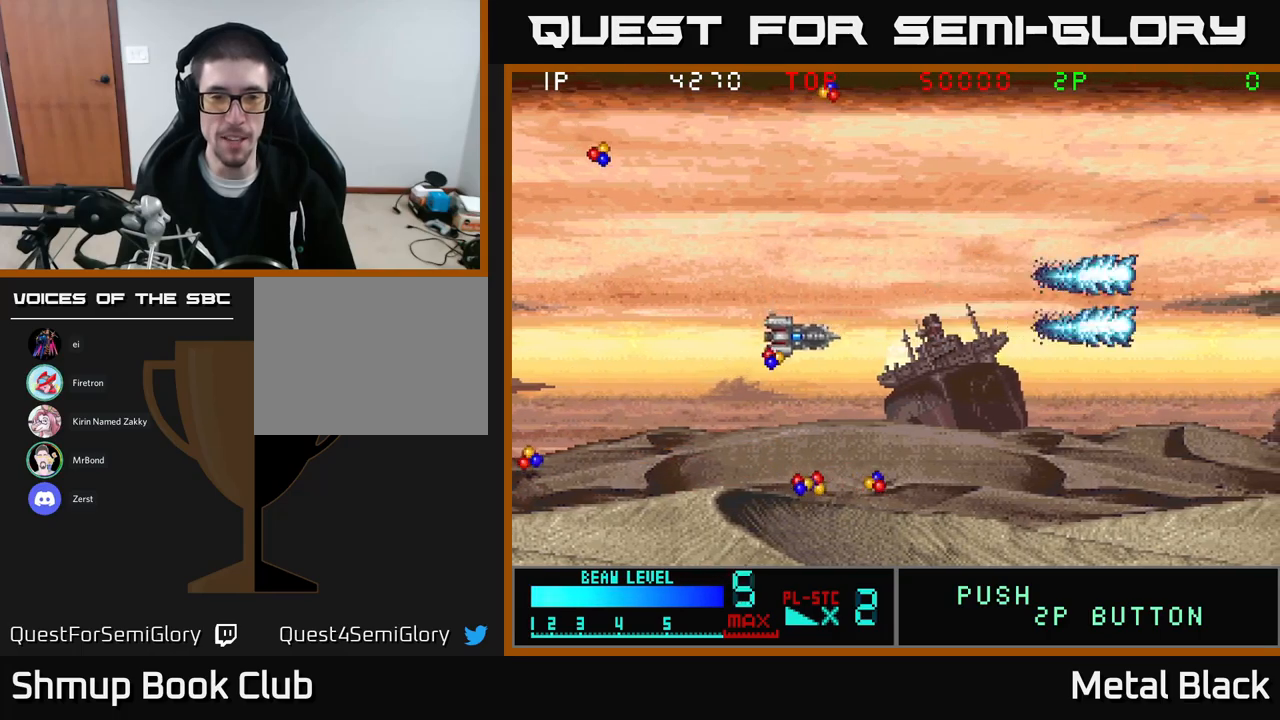
{"buttons": ["A", "DPAD_DOWN"], "events": [[17, "DPAD_LEFT", "down"], [117, "DPAD_LEFT", "up"], [150, "DPAD_RIGHT", "down"], [350, "DPAD_RIGHT", "up"]]}
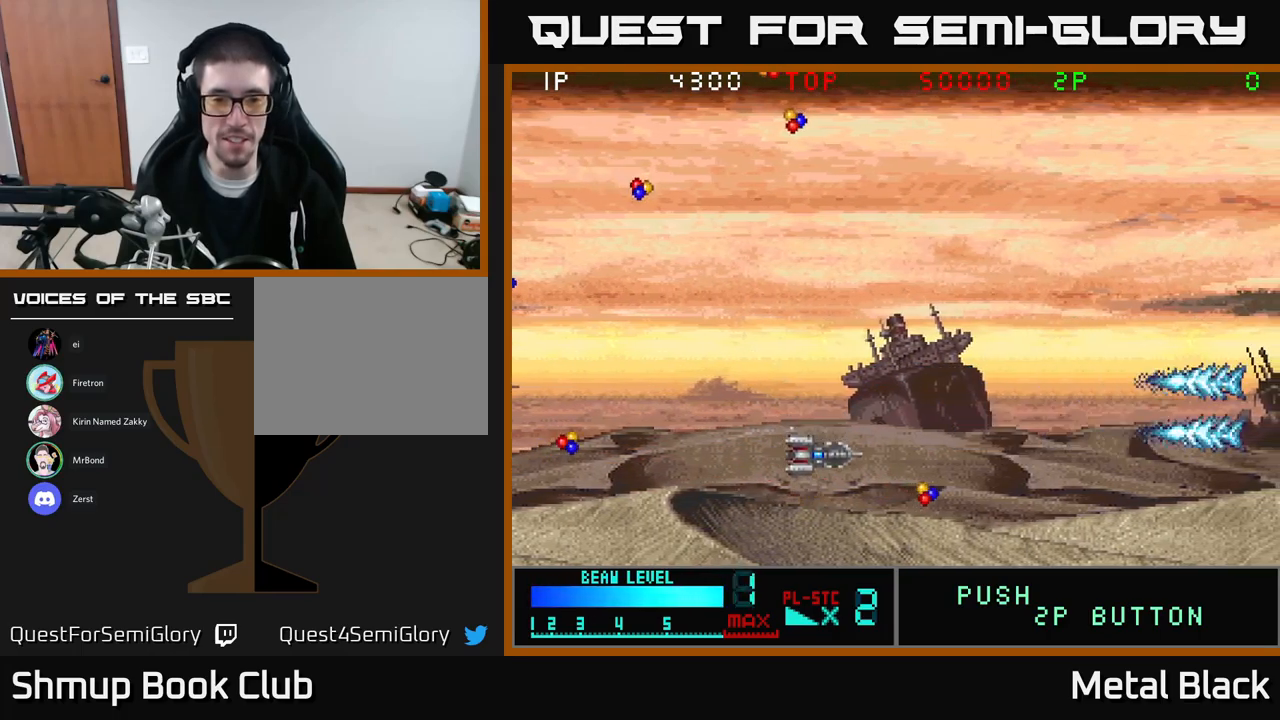
{"buttons": ["A", "DPAD_LEFT"], "events": [[34, "DPAD_DOWN", "up"], [50, "DPAD_LEFT", "down"], [67, "DPAD_UP", "down"], [350, "DPAD_UP", "up"]]}
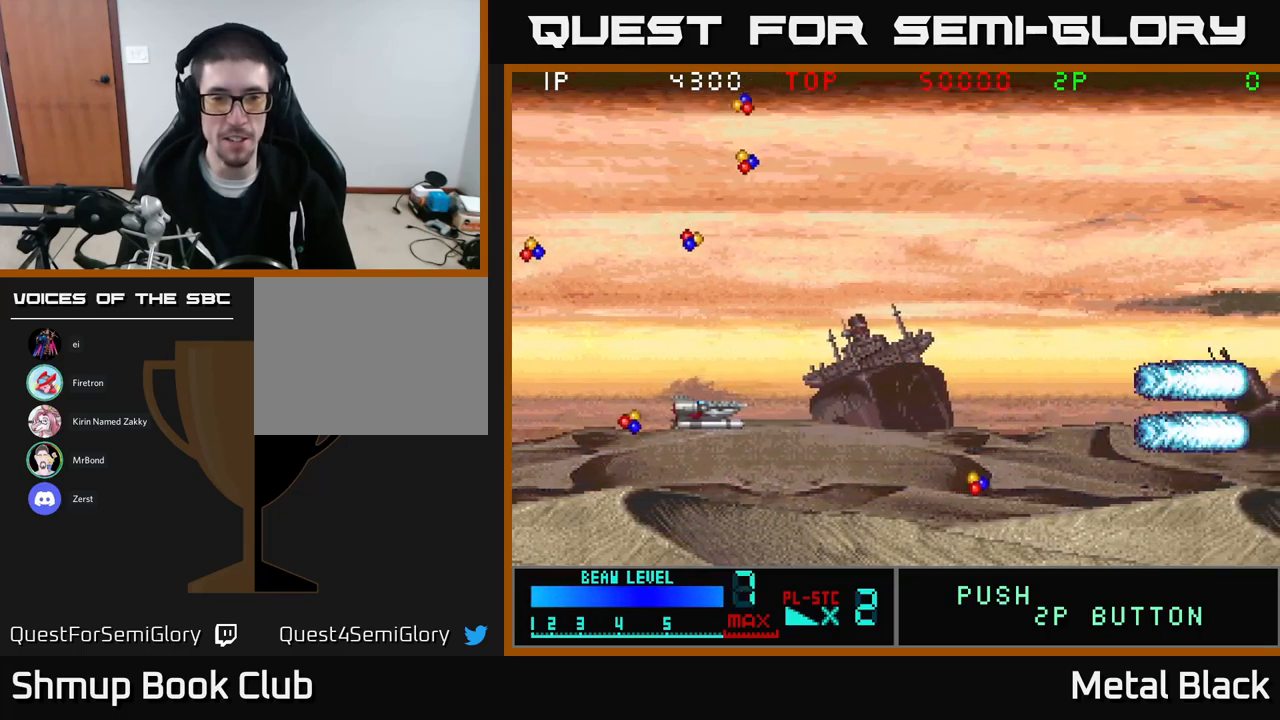
{"buttons": ["A", "DPAD_UP", "DPAD_RIGHT"], "events": [[117, "DPAD_UP", "down"], [150, "DPAD_LEFT", "up"], [234, "DPAD_RIGHT", "down"]]}
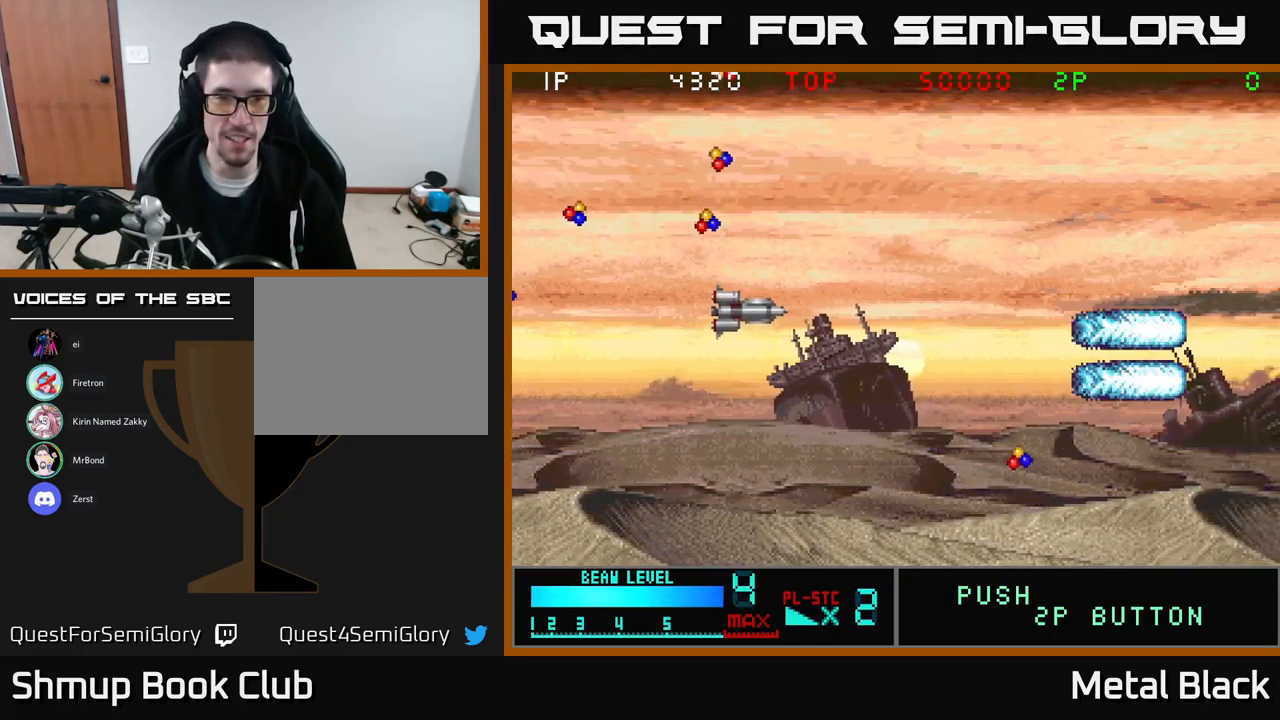
{"buttons": ["DPAD_UP"], "events": [[50, "DPAD_RIGHT", "up"], [184, "DPAD_LEFT", "down"], [384, "DPAD_LEFT", "up"], [467, "A", "up"]]}
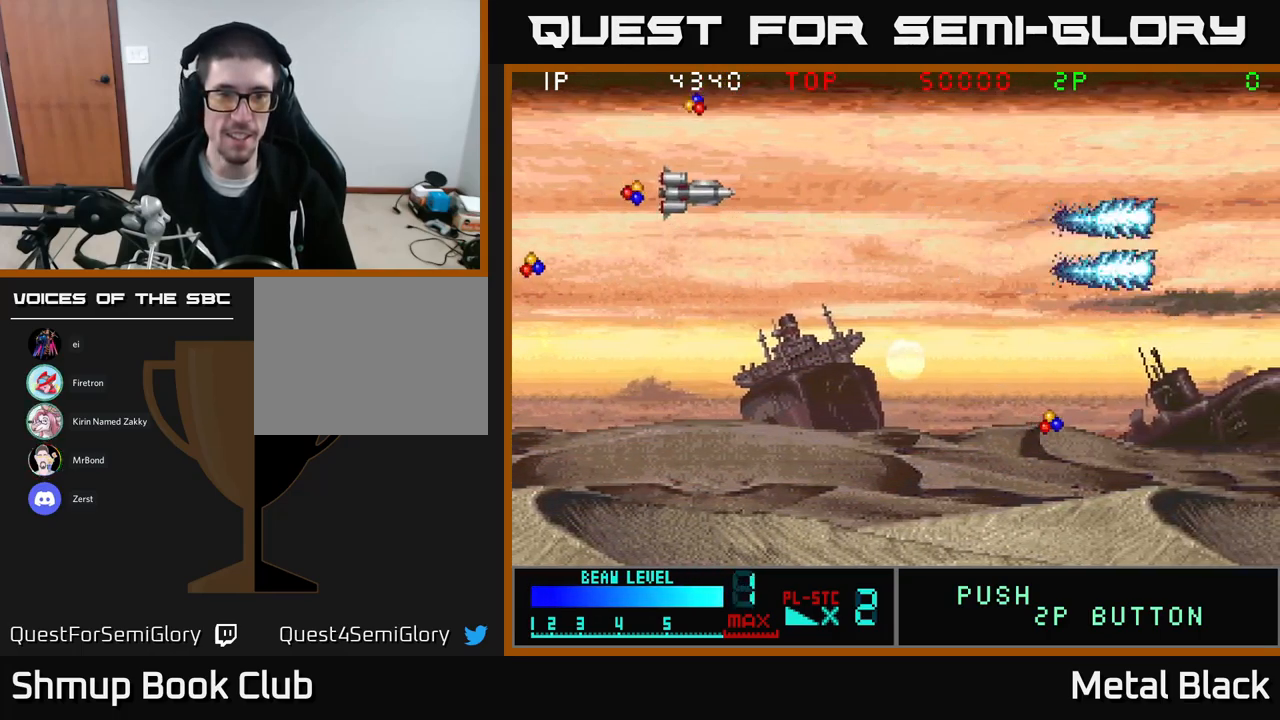
{"buttons": ["A", "DPAD_DOWN"], "events": [[17, "DPAD_LEFT", "down"], [134, "DPAD_UP", "up"], [184, "DPAD_UP", "down"], [200, "A", "down"], [200, "DPAD_LEFT", "up"], [217, "DPAD_RIGHT", "down"], [267, "DPAD_RIGHT", "up"], [400, "DPAD_UP", "up"], [417, "DPAD_DOWN", "down"]]}
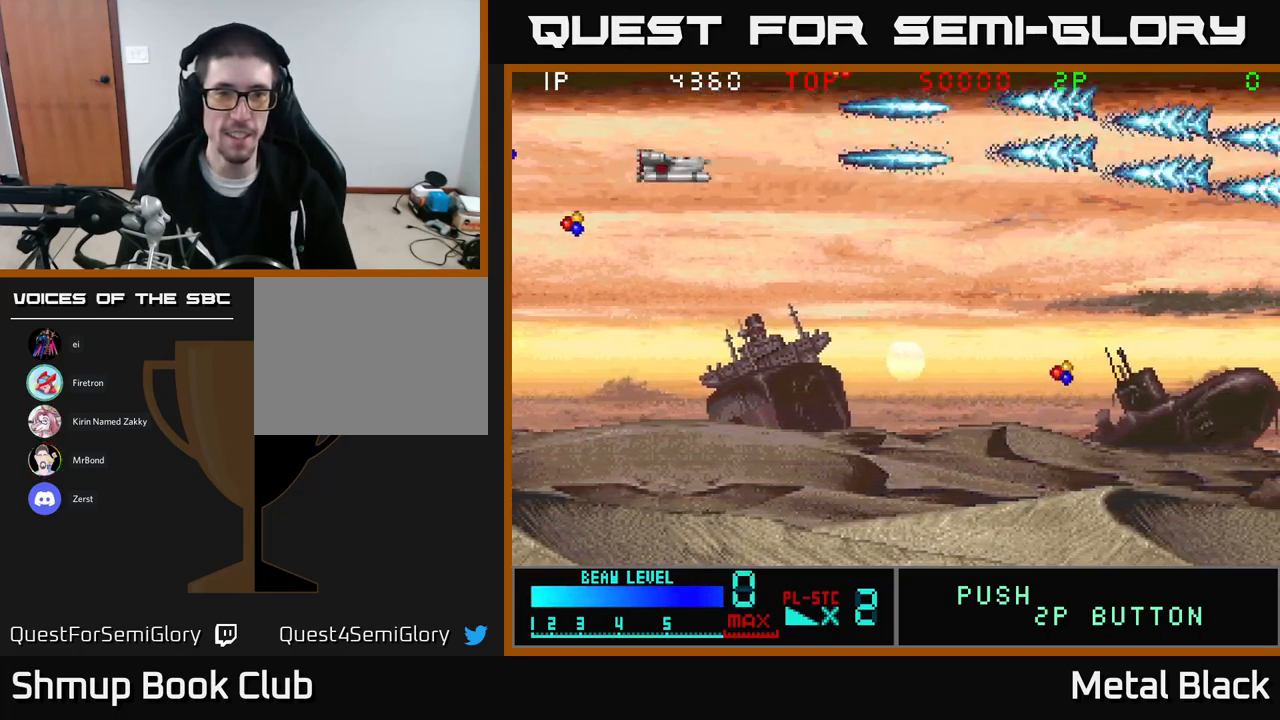
{"buttons": ["A", "DPAD_RIGHT"], "events": [[17, "A", "up"], [67, "DPAD_LEFT", "down"], [134, "DPAD_DOWN", "up"], [267, "DPAD_DOWN", "down"], [267, "DPAD_LEFT", "up"], [367, "DPAD_RIGHT", "down"], [484, "A", "down"], [484, "DPAD_DOWN", "up"]]}
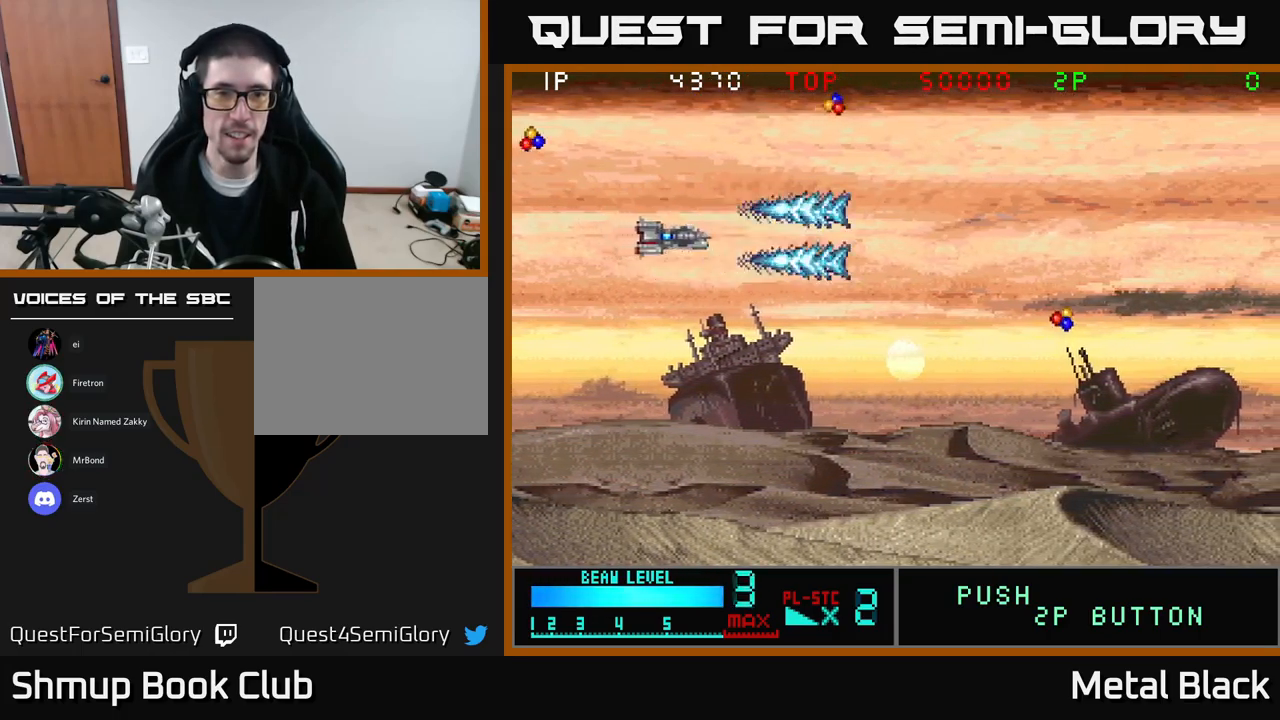
{"buttons": ["A", "DPAD_UP"], "events": [[50, "DPAD_RIGHT", "up"], [67, "DPAD_UP", "down"], [100, "DPAD_LEFT", "down"], [484, "DPAD_LEFT", "up"]]}
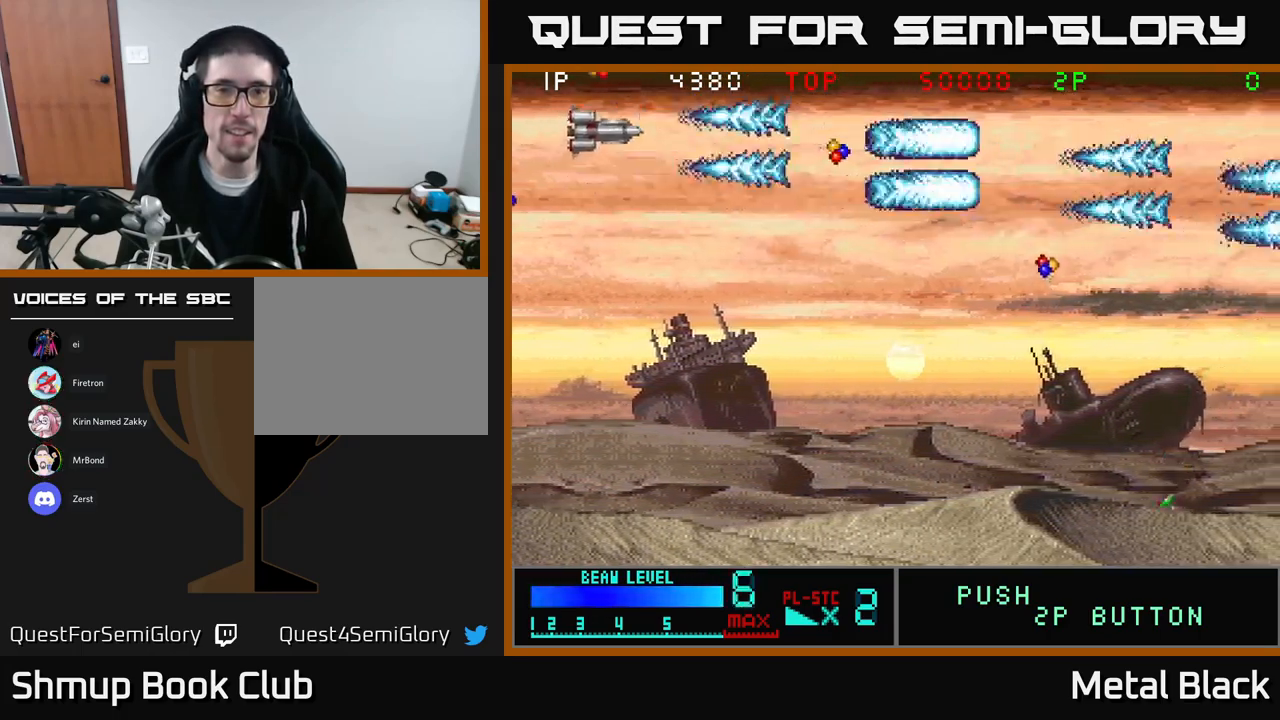
{"buttons": ["A", "DPAD_DOWN", "DPAD_RIGHT"], "events": [[34, "DPAD_RIGHT", "down"], [100, "DPAD_UP", "up"], [200, "DPAD_DOWN", "down"]]}
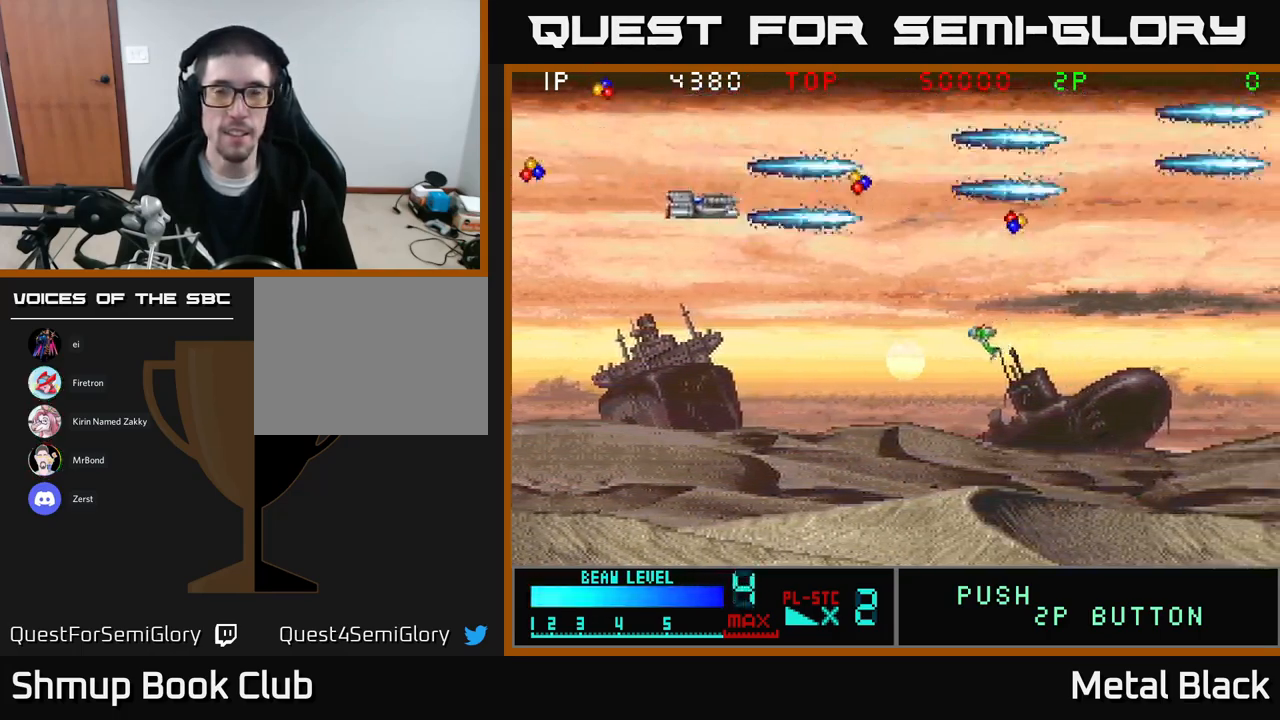
{"buttons": ["A", "DPAD_DOWN", "DPAD_LEFT"], "events": [[134, "DPAD_RIGHT", "up"], [367, "DPAD_LEFT", "down"]]}
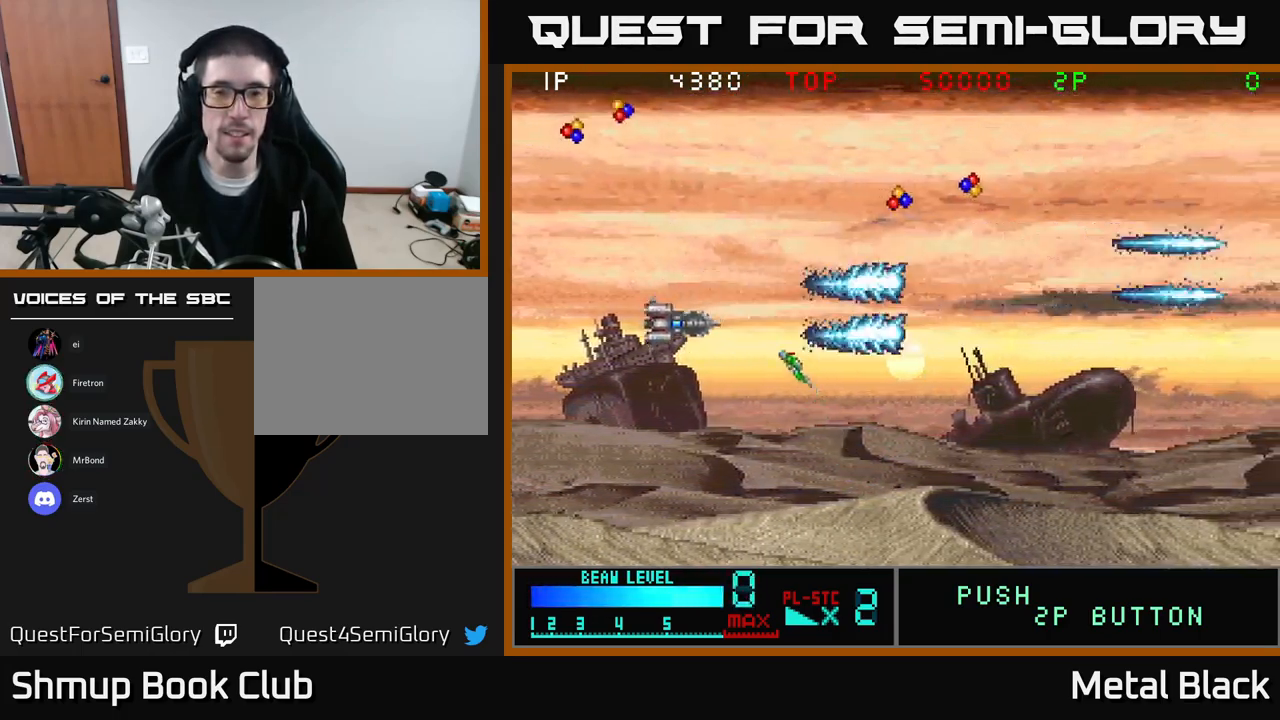
{"buttons": ["A", "DPAD_RIGHT"], "events": [[117, "DPAD_DOWN", "up"], [167, "DPAD_UP", "down"], [251, "DPAD_LEFT", "up"], [417, "DPAD_RIGHT", "down"], [451, "DPAD_UP", "up"]]}